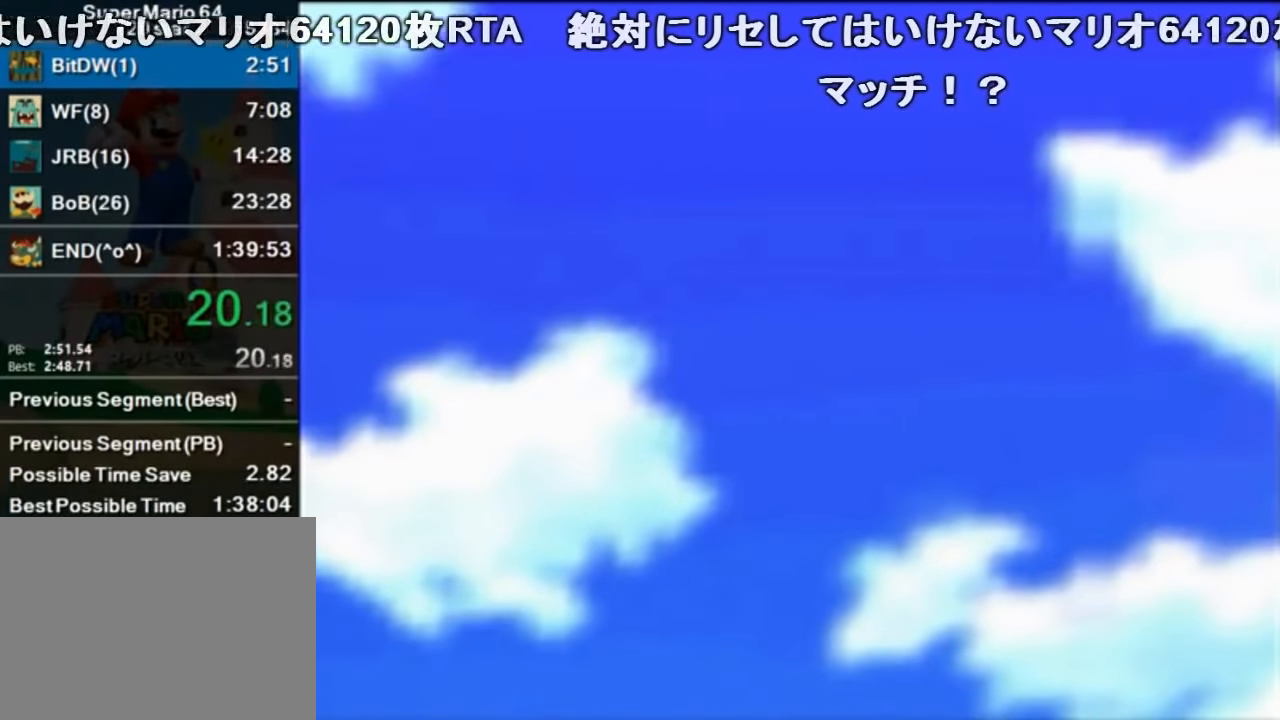
Gameplay with a controller (Nintendo layout); each line is a JSON object with the inputs held at the frame after it. "events" lists button and stick changes between this image and that frame as [ms after this image, input, new state], when the widget could be followed in between. Not read: L1 L3 R1 R3.
{"buttons": [], "left_stick": "center", "events": [[33, "B", "down"], [66, "A", "down"], [100, "A", "up"], [100, "B", "up"], [266, "A", "down"], [266, "B", "down"], [300, "A", "up"], [333, "B", "up"]]}
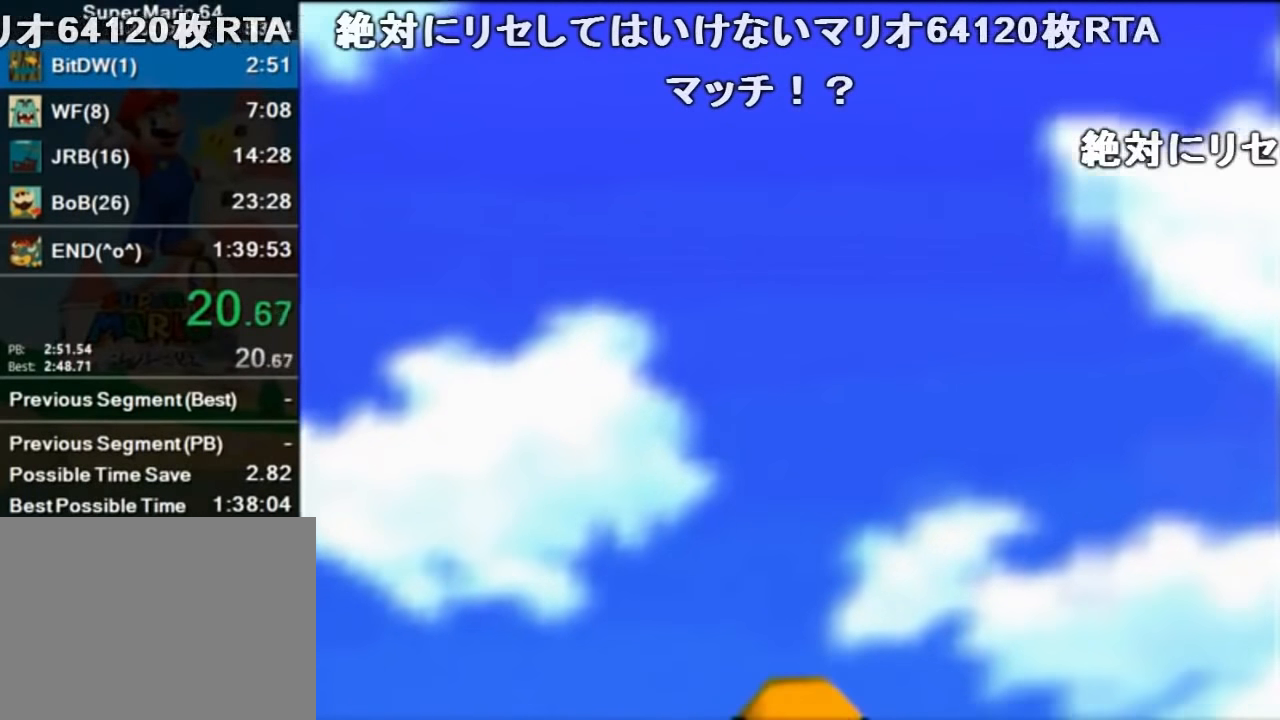
{"buttons": [], "left_stick": "center", "events": []}
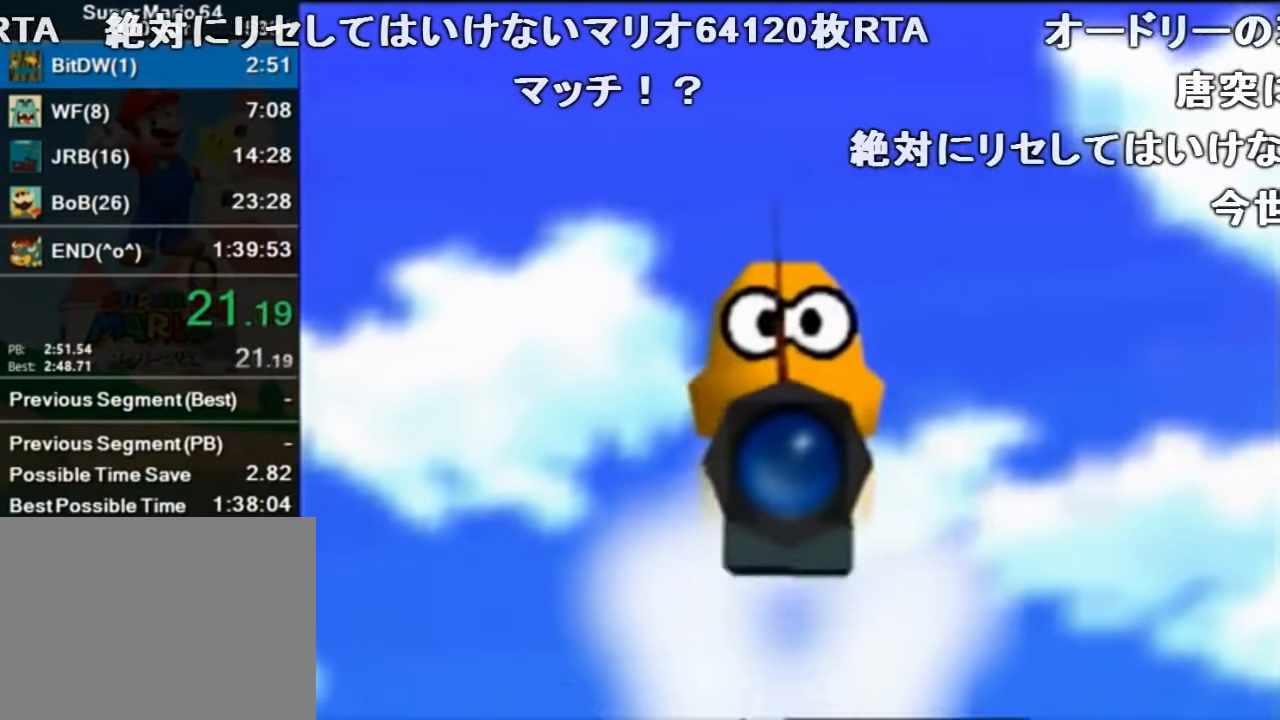
{"buttons": [], "left_stick": "center", "events": []}
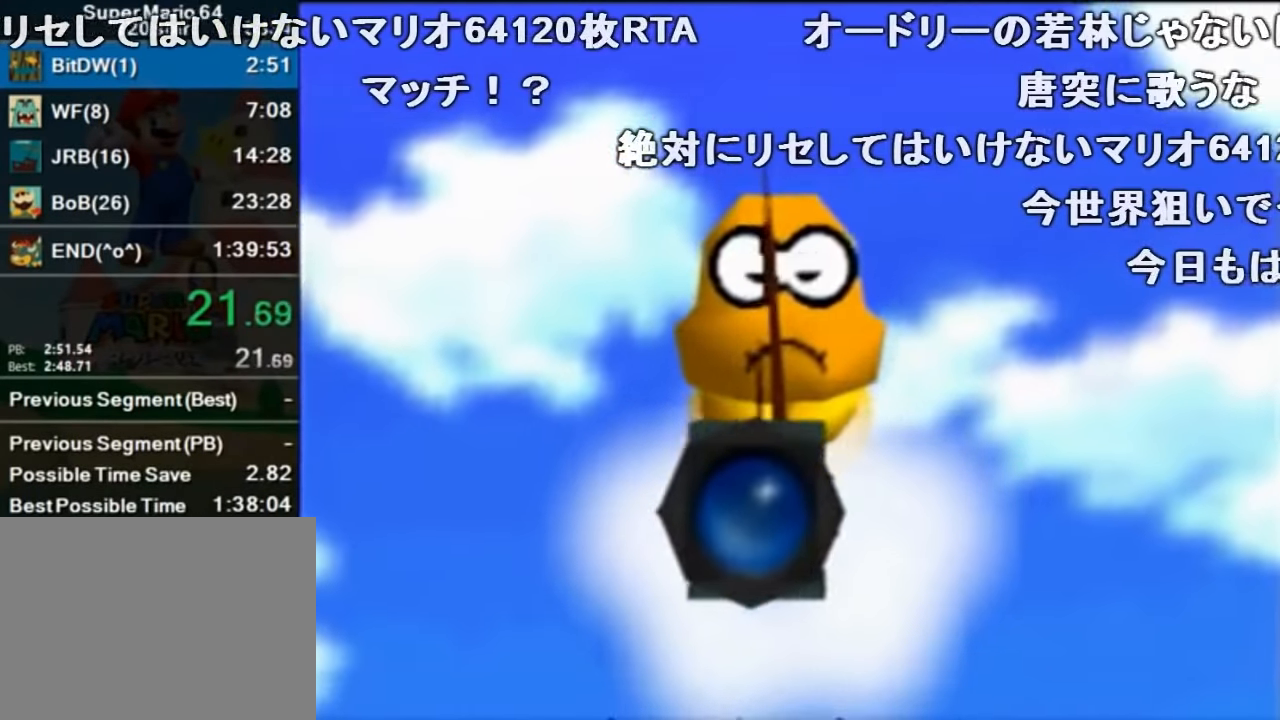
{"buttons": [], "left_stick": "center", "events": []}
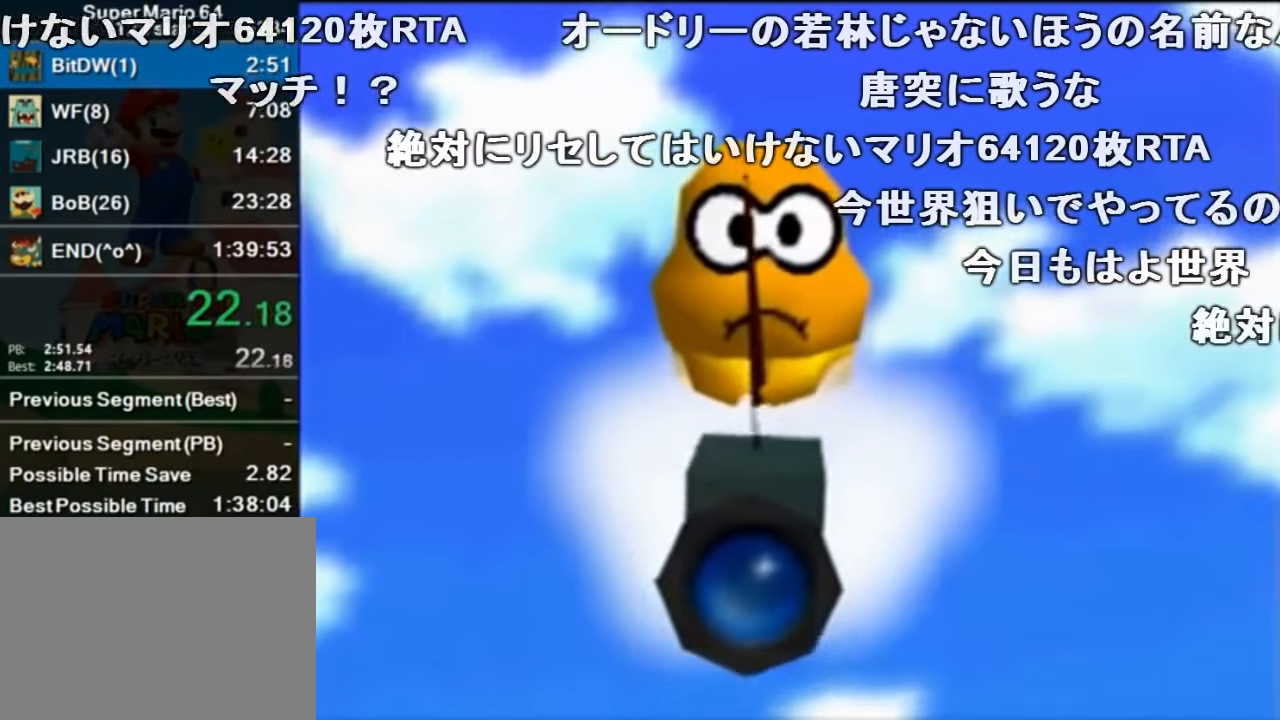
{"buttons": [], "left_stick": "center", "events": [[300, "B", "down"], [300, "C_LEFT", "down"], [333, "C_LEFT", "up"], [366, "B", "up"]]}